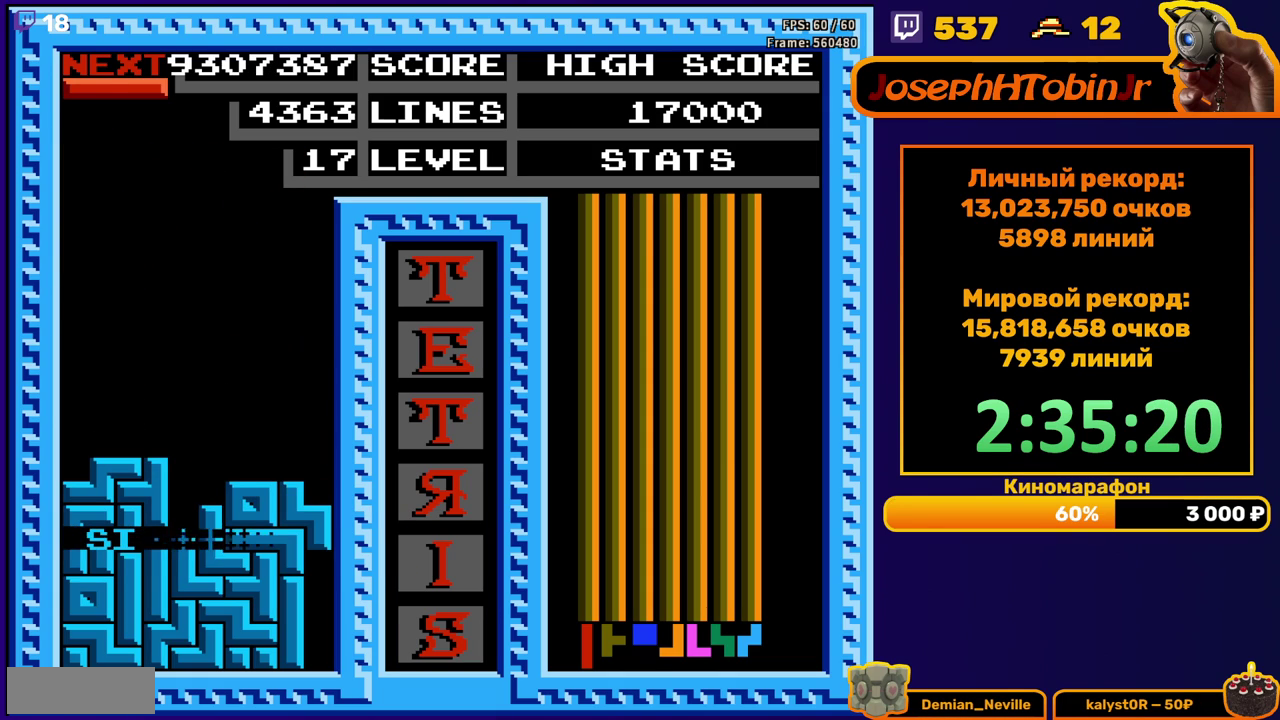
Gameplay with a controller (Nintendo layout); each line is a JSON object with the inputs held at the frame after it. "events" lists button and stick changes between this image and that frame as [ms after this image, input, new state], when the widget could be followed in between. Not read: L3 R3.
{"buttons": ["DPAD_DOWN"], "events": [[300, "B", "down"], [317, "DPAD_LEFT", "down"], [383, "DPAD_LEFT", "up"], [400, "B", "up"], [500, "DPAD_DOWN", "down"]]}
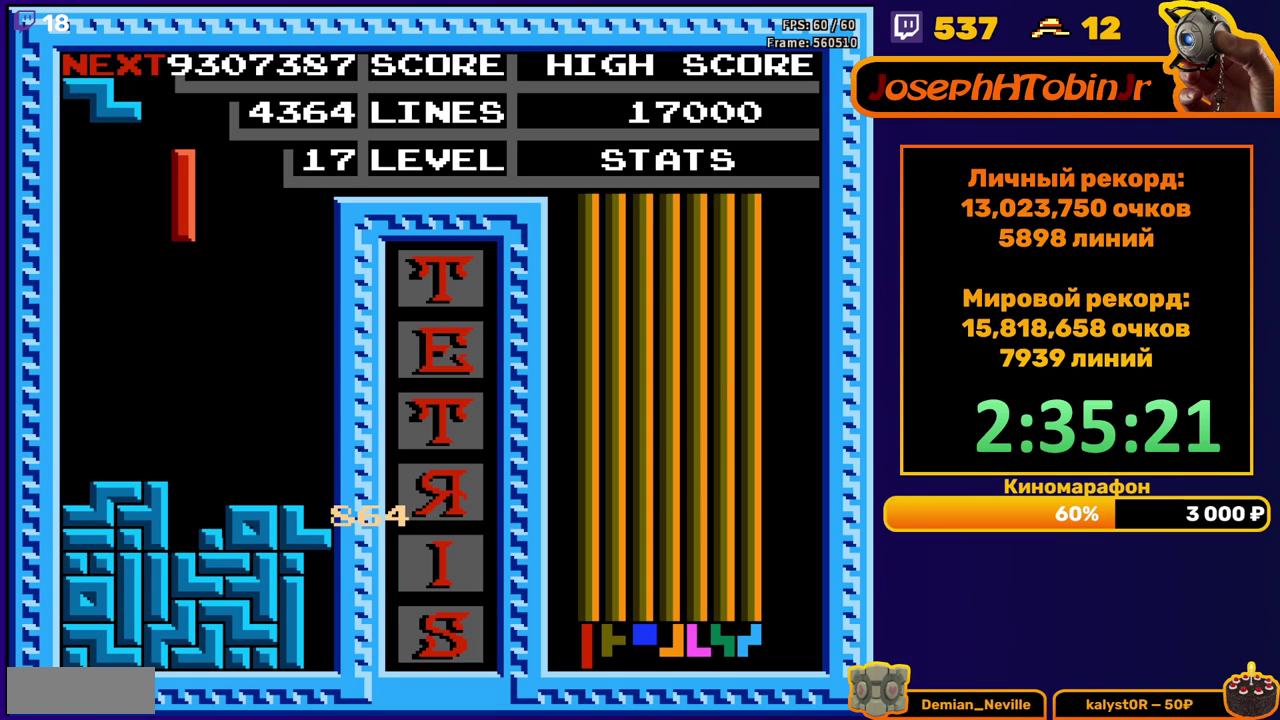
{"buttons": [], "events": [[383, "DPAD_DOWN", "up"]]}
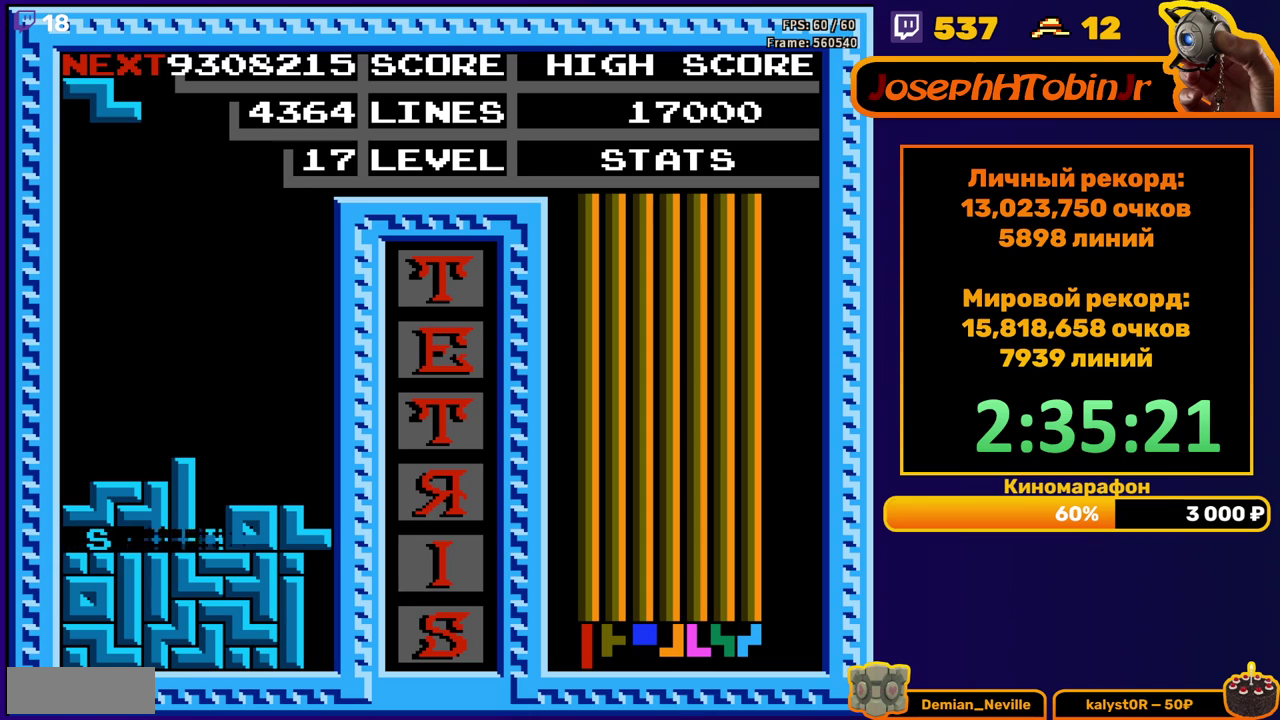
{"buttons": [], "events": [[333, "DPAD_RIGHT", "down"], [350, "A", "down"], [417, "DPAD_RIGHT", "up"], [450, "A", "up"]]}
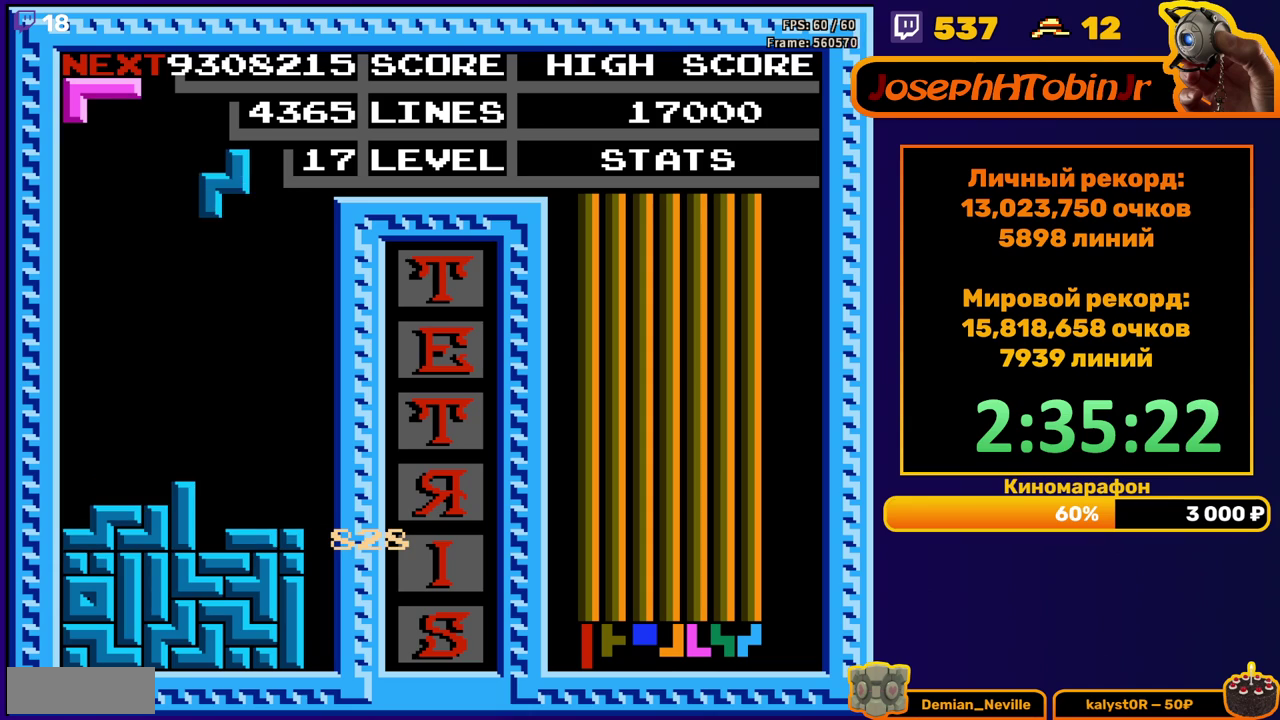
{"buttons": ["DPAD_DOWN"], "events": [[267, "DPAD_DOWN", "down"]]}
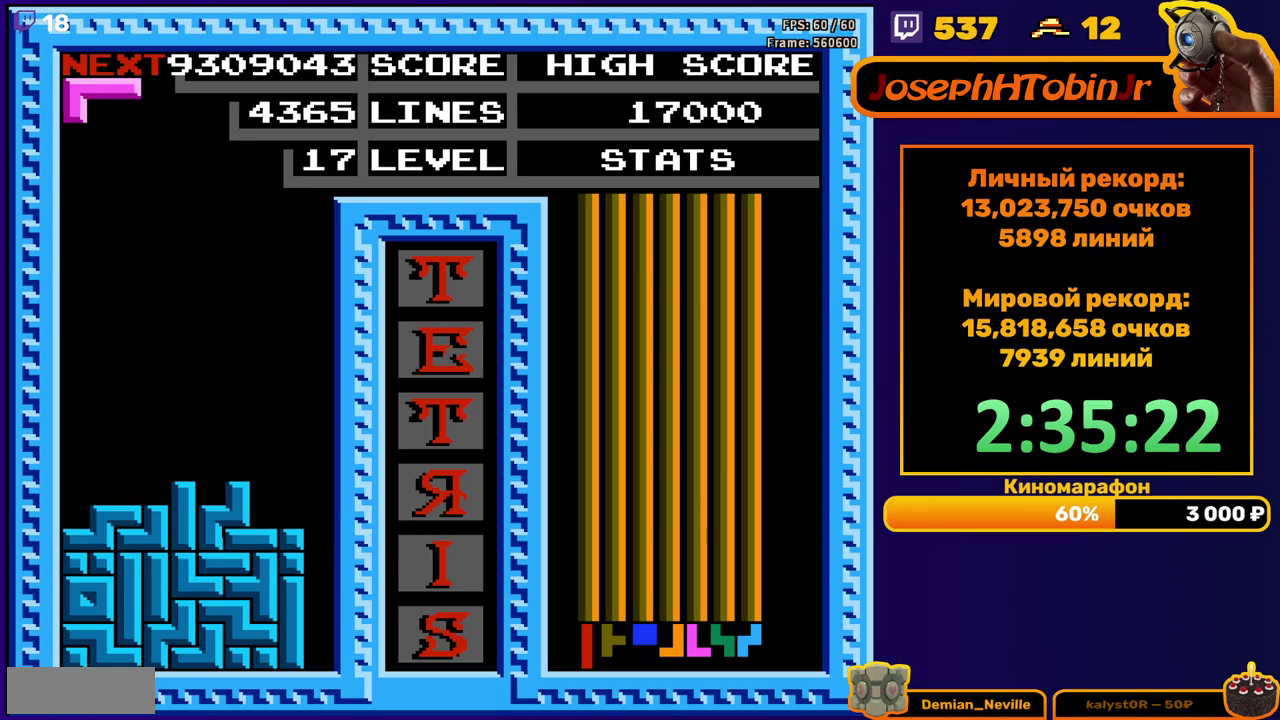
{"buttons": ["DPAD_LEFT"], "events": [[17, "DPAD_DOWN", "up"], [83, "DPAD_LEFT", "down"]]}
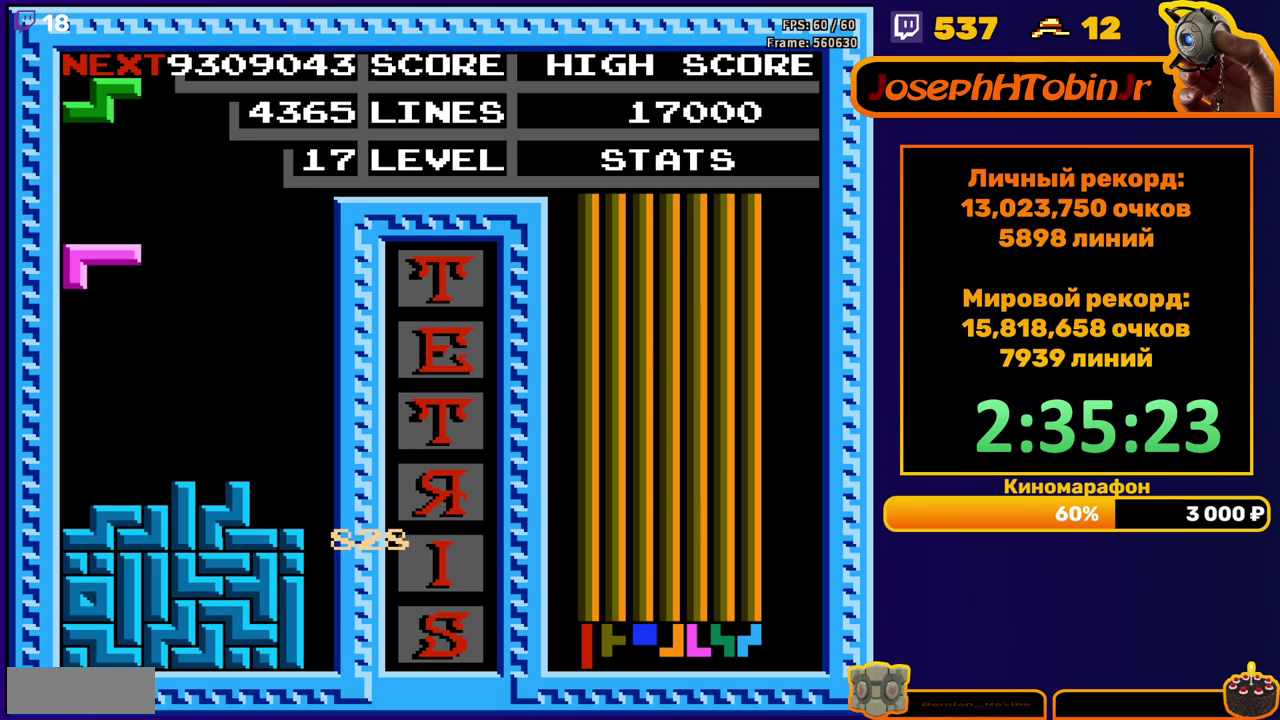
{"buttons": [], "events": [[50, "DPAD_LEFT", "up"], [67, "DPAD_DOWN", "down"], [300, "DPAD_DOWN", "up"], [383, "DPAD_LEFT", "down"], [400, "A", "down"], [467, "DPAD_LEFT", "up"], [483, "A", "up"]]}
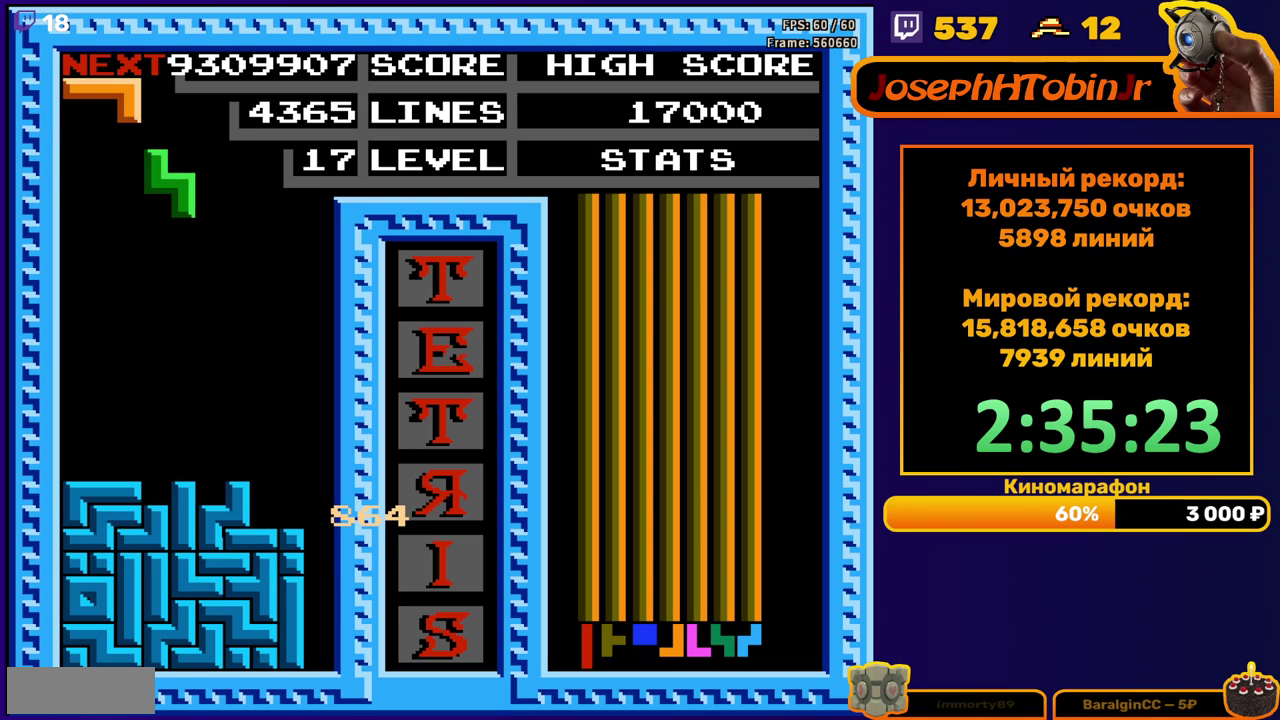
{"buttons": [], "events": [[33, "DPAD_LEFT", "down"], [100, "DPAD_LEFT", "up"], [217, "DPAD_DOWN", "down"], [467, "DPAD_DOWN", "up"]]}
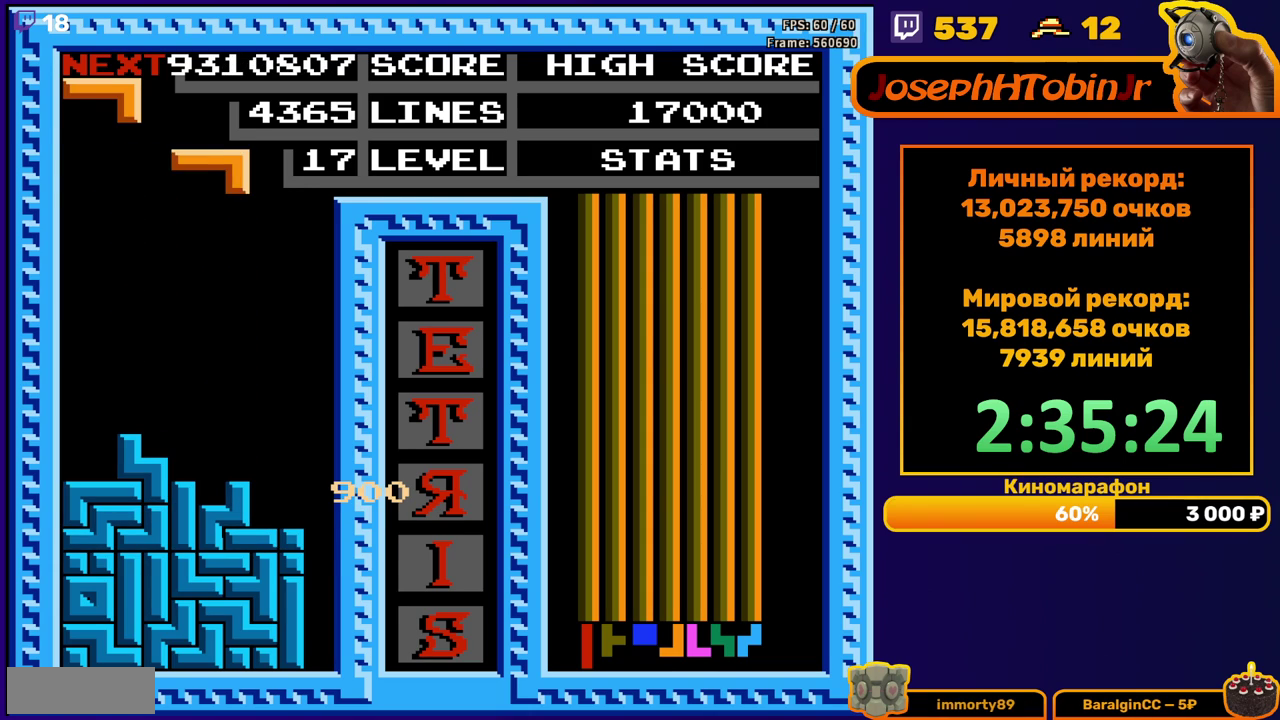
{"buttons": ["DPAD_DOWN"], "events": [[17, "DPAD_RIGHT", "down"], [383, "DPAD_DOWN", "down"], [383, "DPAD_RIGHT", "up"]]}
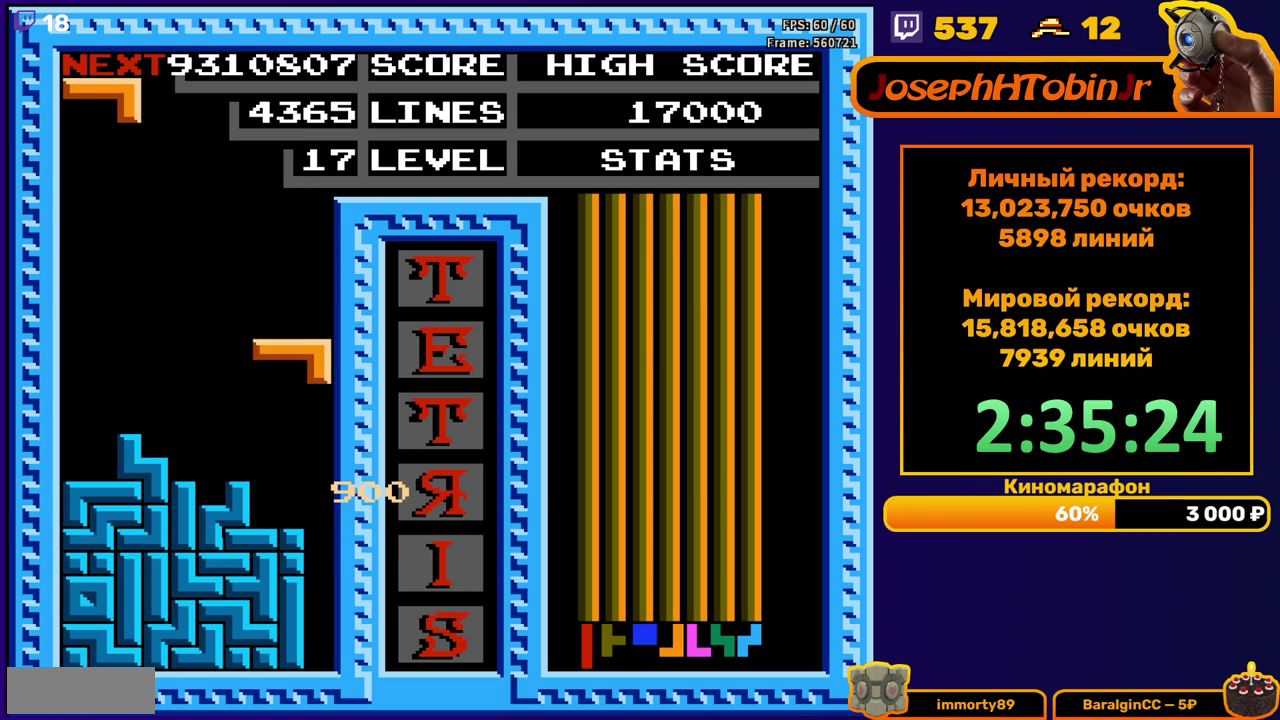
{"buttons": [], "events": [[267, "DPAD_DOWN", "up"]]}
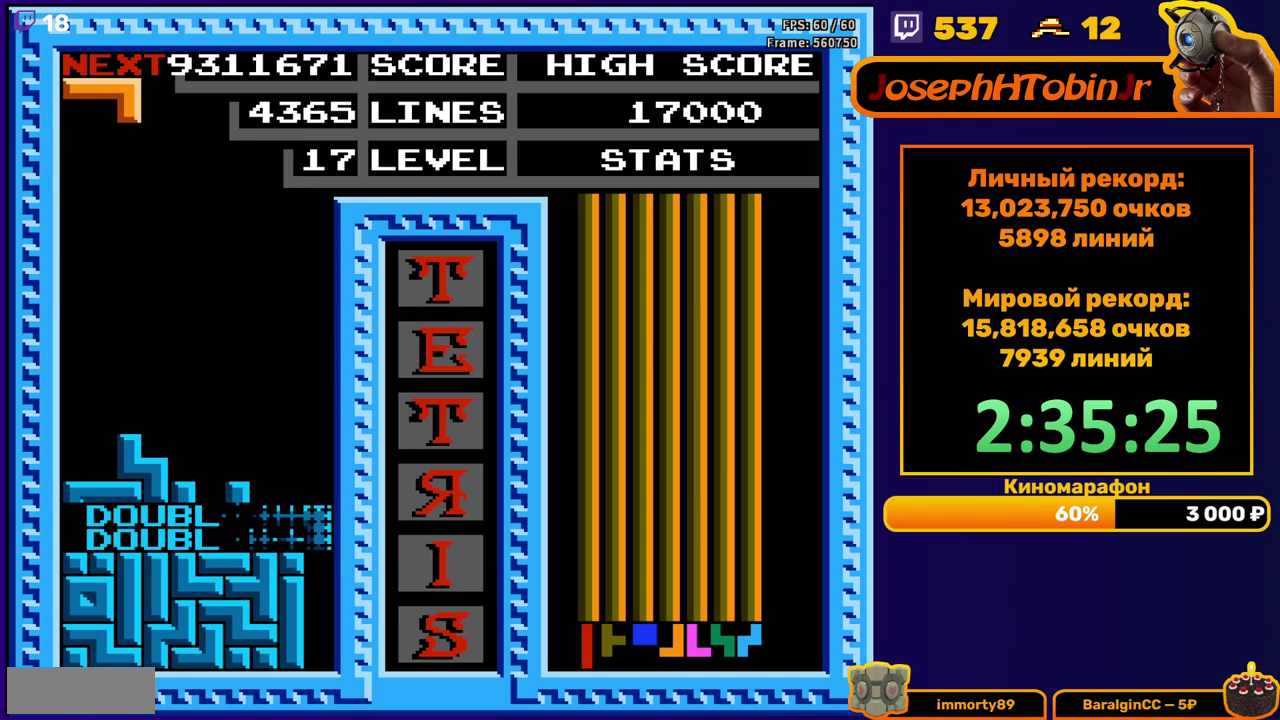
{"buttons": ["DPAD_LEFT"], "events": [[167, "DPAD_LEFT", "down"], [283, "A", "down"], [400, "A", "up"]]}
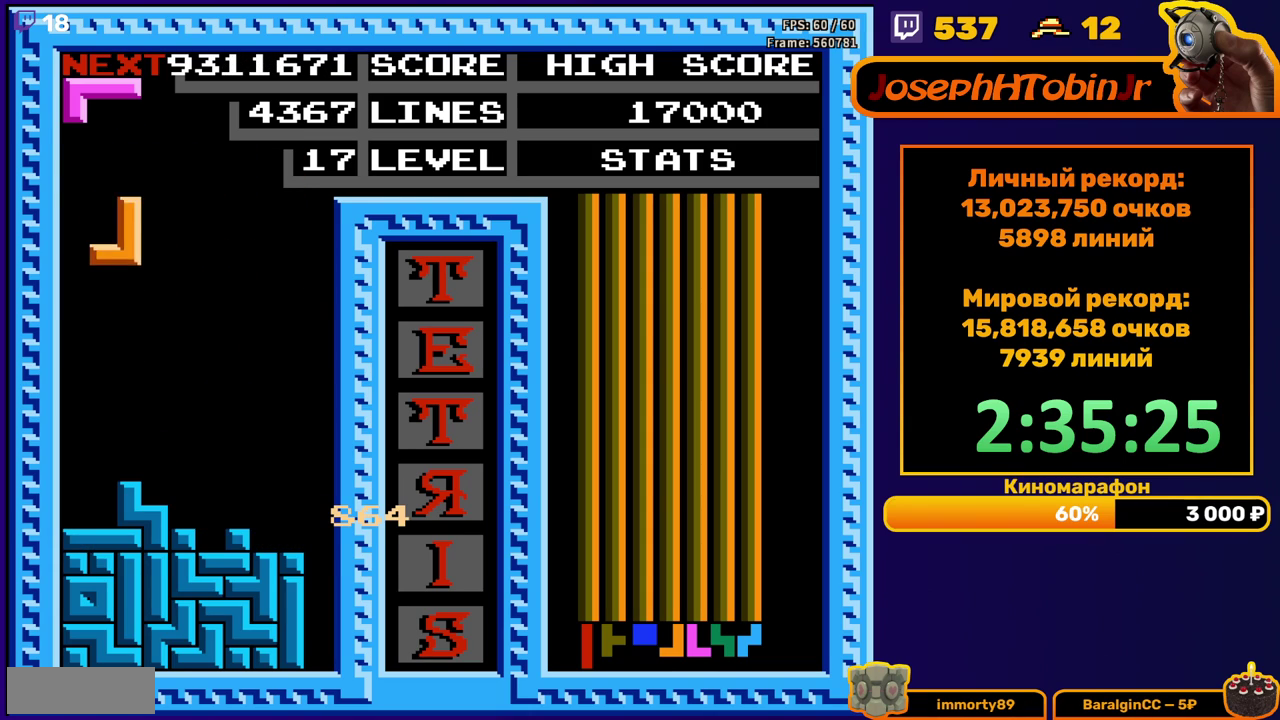
{"buttons": ["DPAD_RIGHT"], "events": [[150, "DPAD_LEFT", "up"], [167, "DPAD_DOWN", "down"], [367, "DPAD_DOWN", "up"], [483, "DPAD_RIGHT", "down"]]}
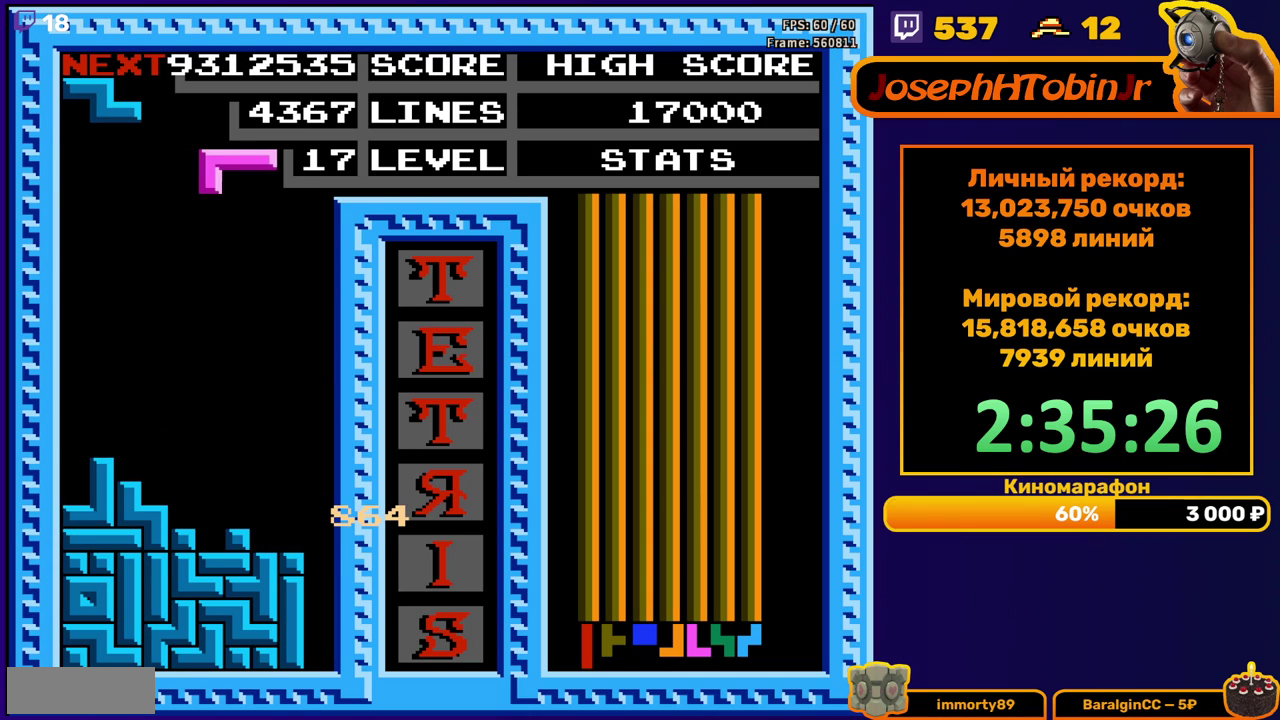
{"buttons": ["DPAD_DOWN"], "events": [[50, "A", "down"], [183, "A", "up"], [450, "DPAD_RIGHT", "up"], [467, "DPAD_DOWN", "down"]]}
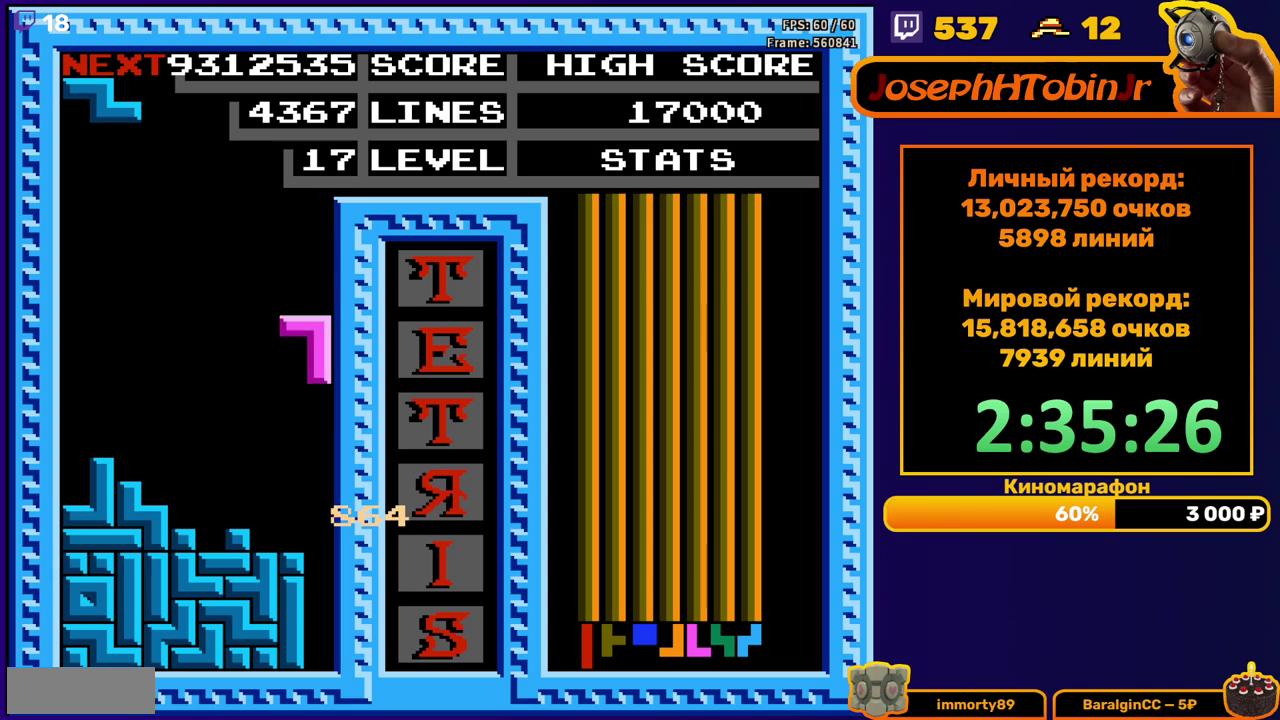
{"buttons": [], "events": [[267, "DPAD_DOWN", "up"]]}
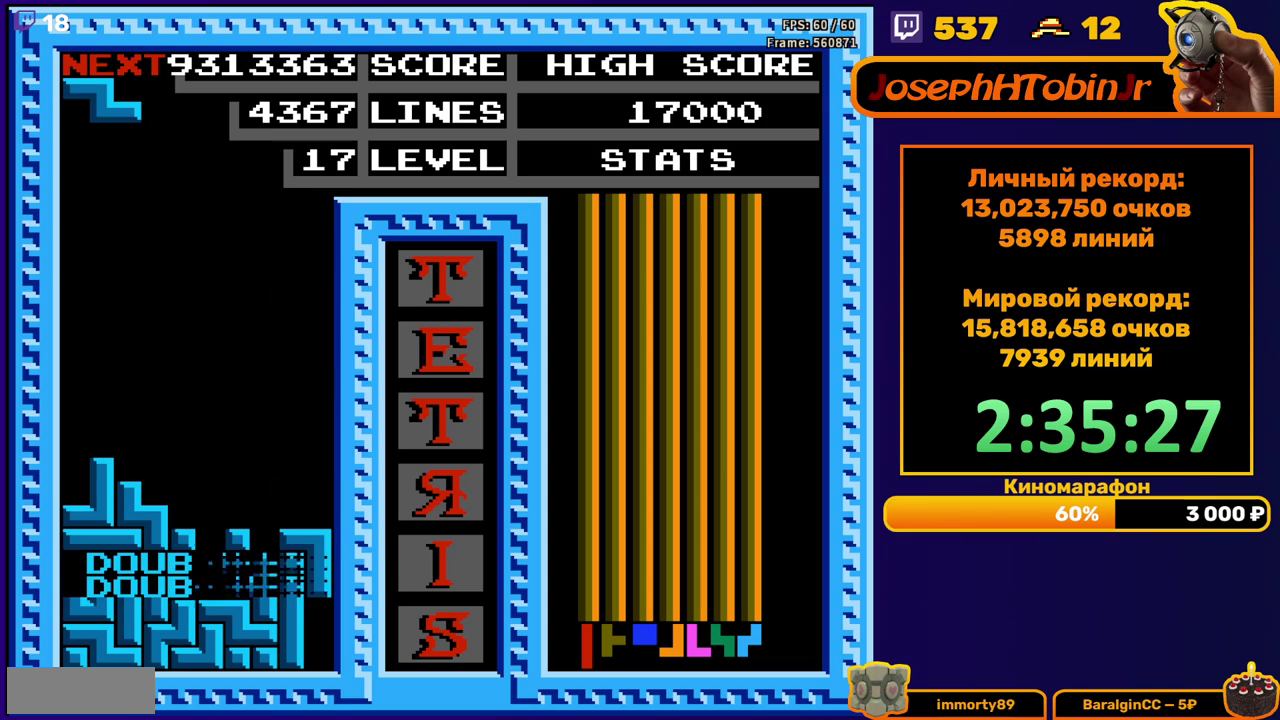
{"buttons": ["A"], "events": [[483, "A", "down"]]}
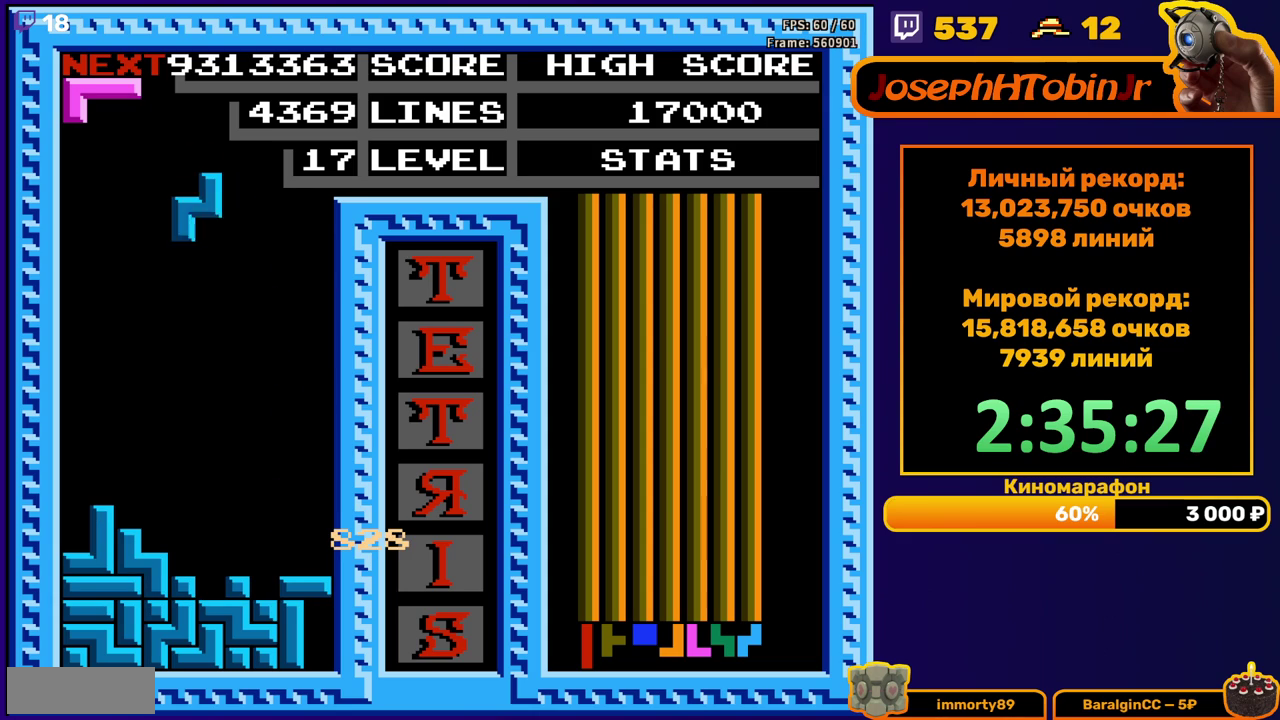
{"buttons": ["DPAD_DOWN"], "events": [[17, "DPAD_RIGHT", "down"], [117, "A", "up"], [117, "DPAD_RIGHT", "up"], [333, "DPAD_DOWN", "down"]]}
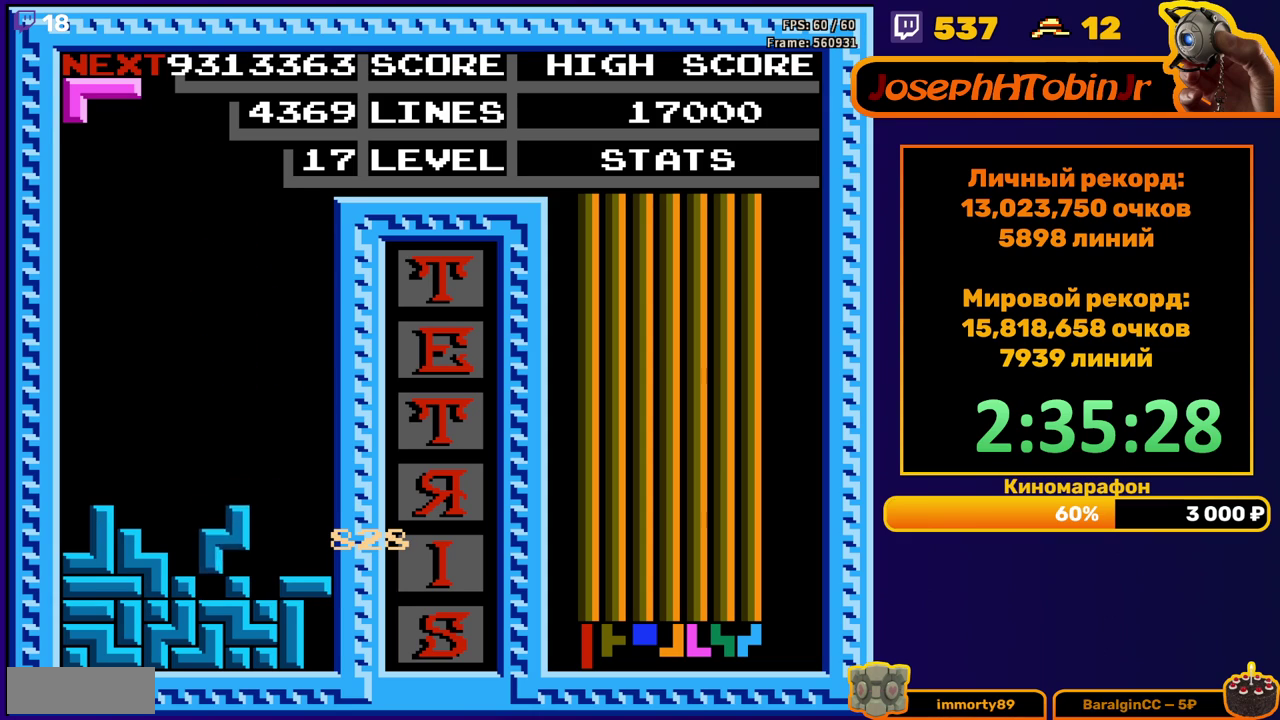
{"buttons": ["DPAD_RIGHT"], "events": [[83, "DPAD_DOWN", "up"], [150, "DPAD_RIGHT", "down"]]}
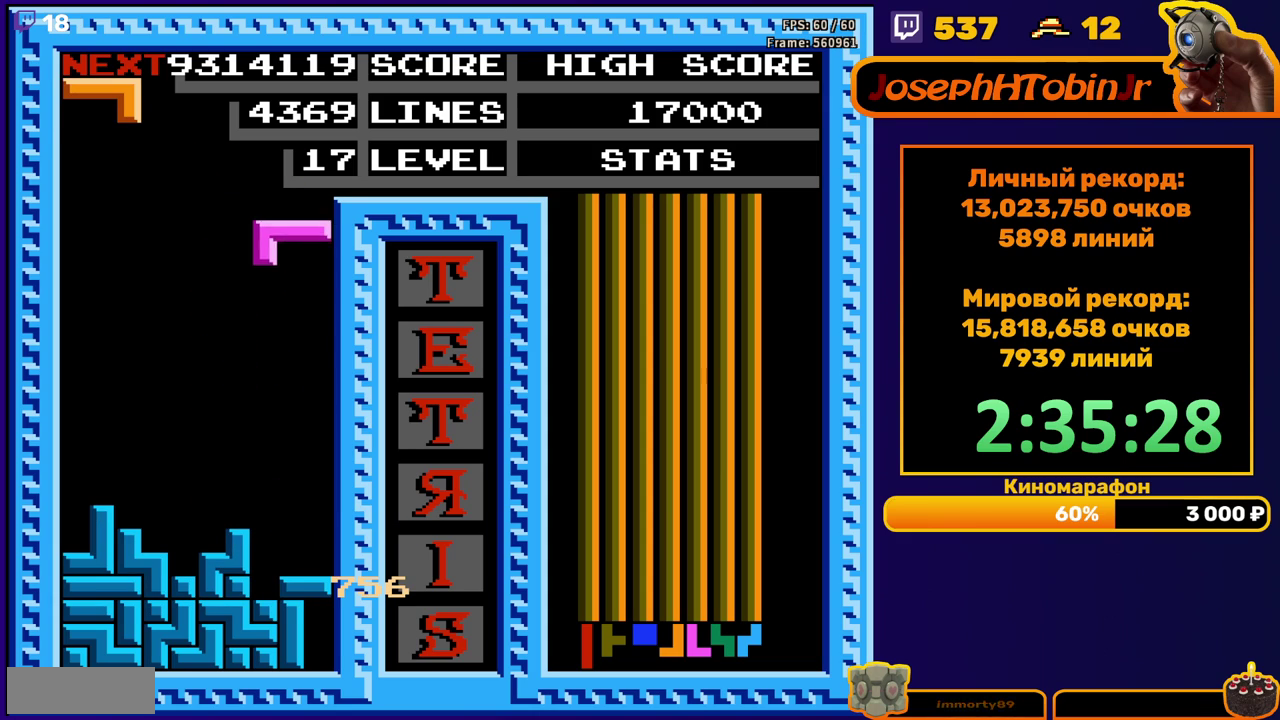
{"buttons": [], "events": [[17, "DPAD_RIGHT", "up"], [33, "DPAD_DOWN", "down"], [417, "DPAD_DOWN", "up"]]}
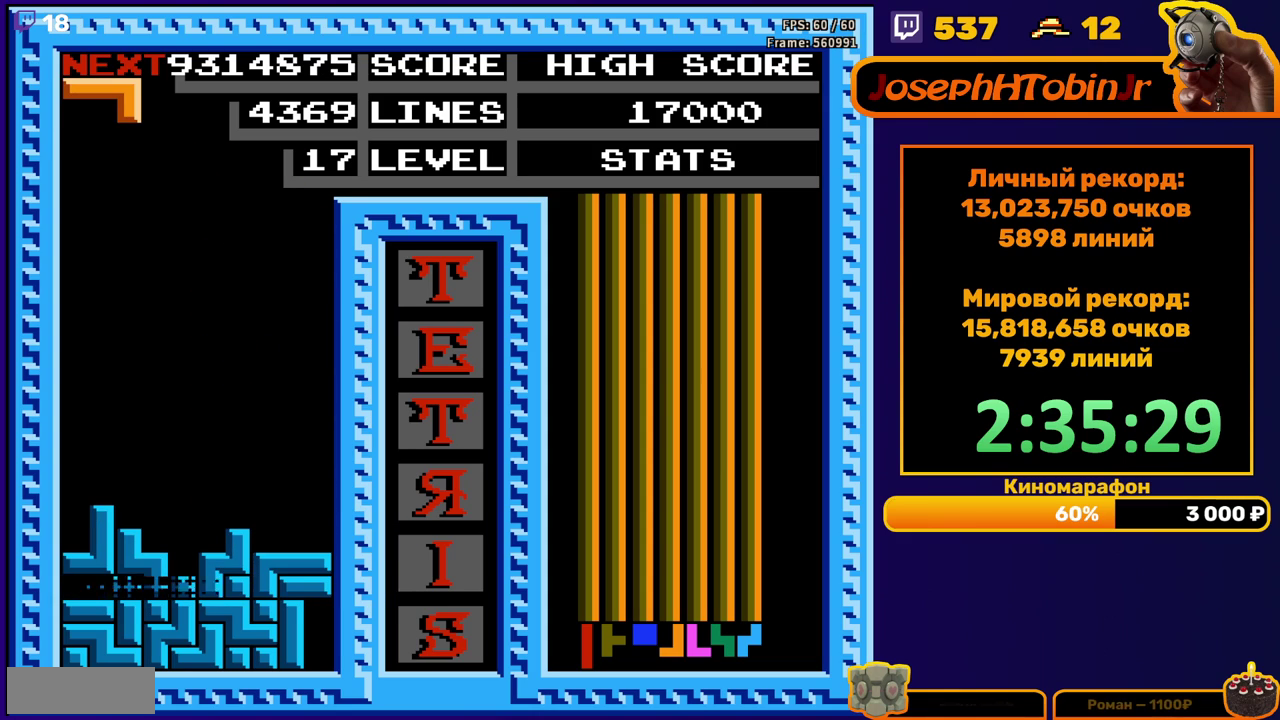
{"buttons": ["B", "DPAD_LEFT"], "events": [[317, "DPAD_LEFT", "down"], [433, "B", "down"]]}
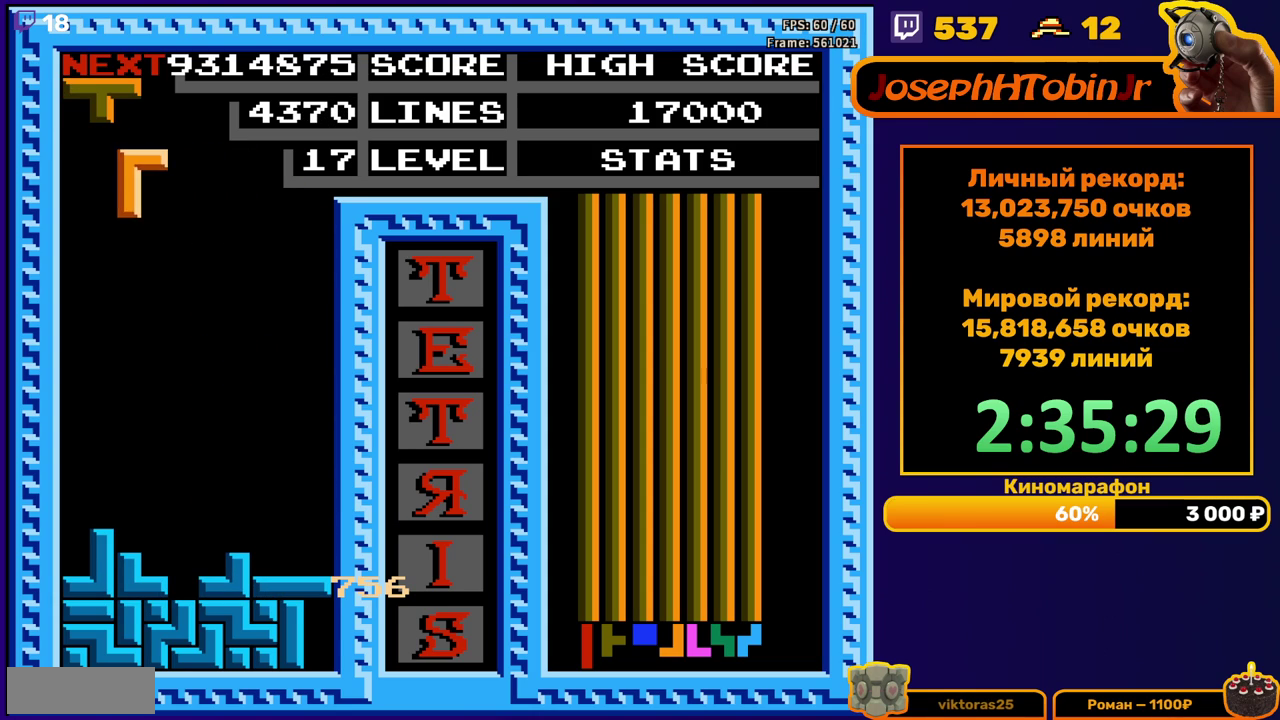
{"buttons": ["DPAD_DOWN"], "events": [[33, "B", "up"], [317, "DPAD_DOWN", "down"], [317, "DPAD_LEFT", "up"]]}
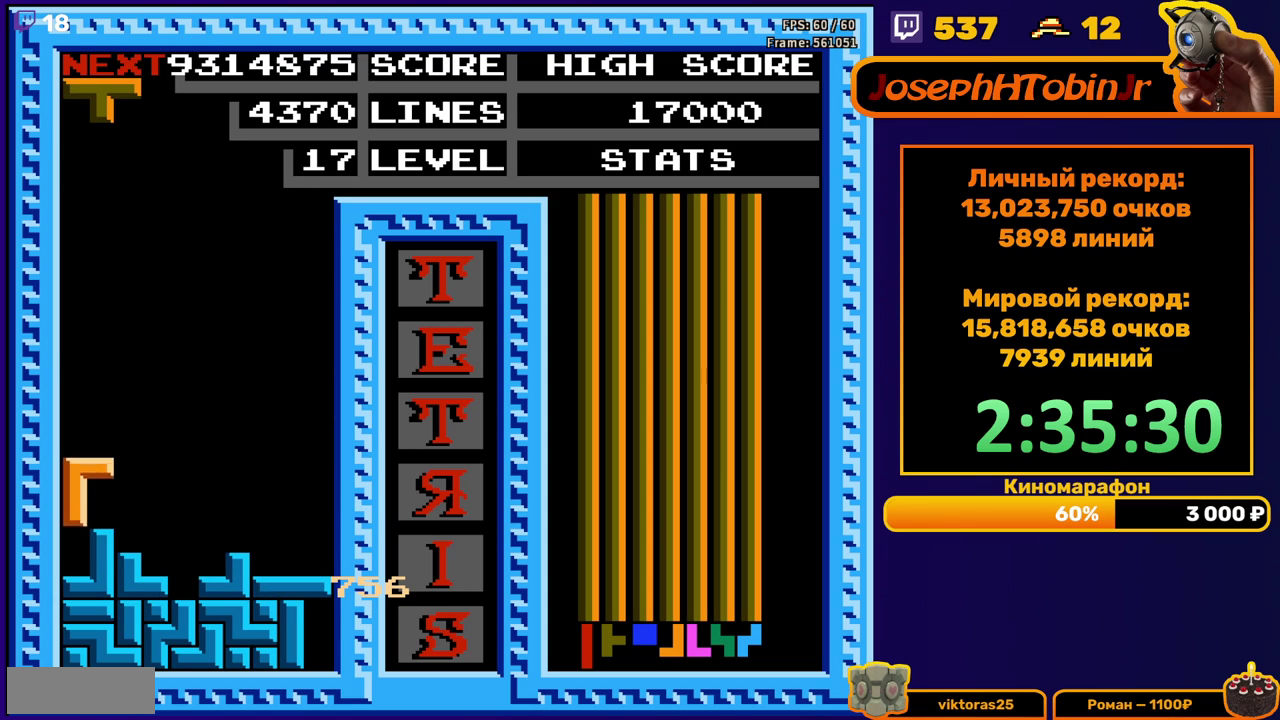
{"buttons": ["DPAD_DOWN"], "events": [[83, "DPAD_DOWN", "up"], [167, "DPAD_LEFT", "down"], [217, "DPAD_LEFT", "up"], [300, "DPAD_DOWN", "down"]]}
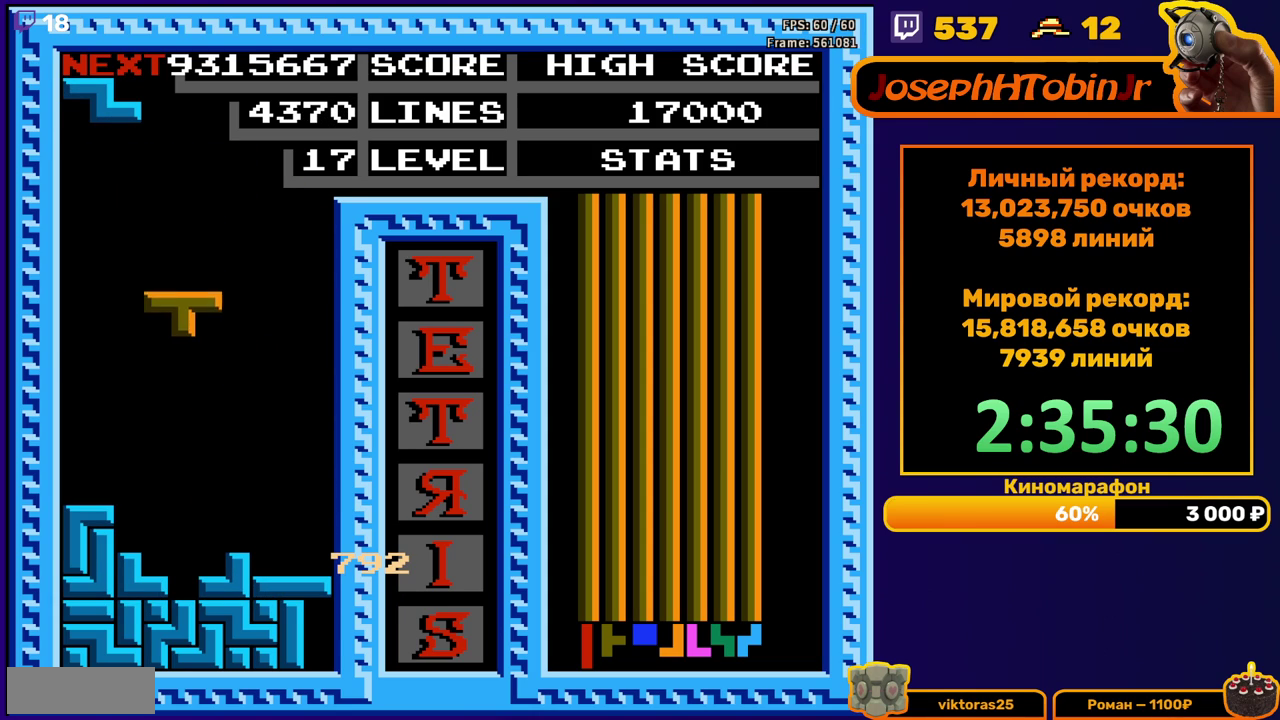
{"buttons": [], "events": [[267, "DPAD_DOWN", "up"]]}
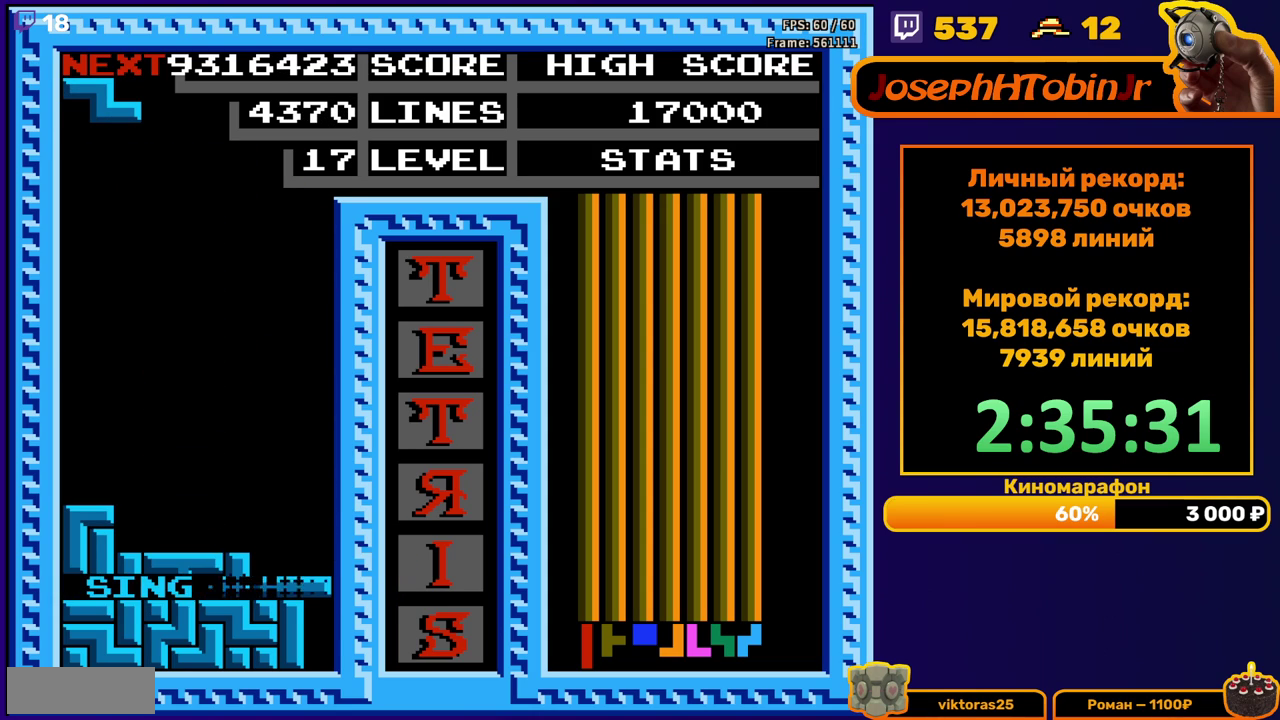
{"buttons": ["DPAD_DOWN"], "events": [[200, "DPAD_RIGHT", "down"], [283, "DPAD_RIGHT", "up"], [350, "DPAD_RIGHT", "down"], [400, "DPAD_RIGHT", "up"], [500, "DPAD_DOWN", "down"]]}
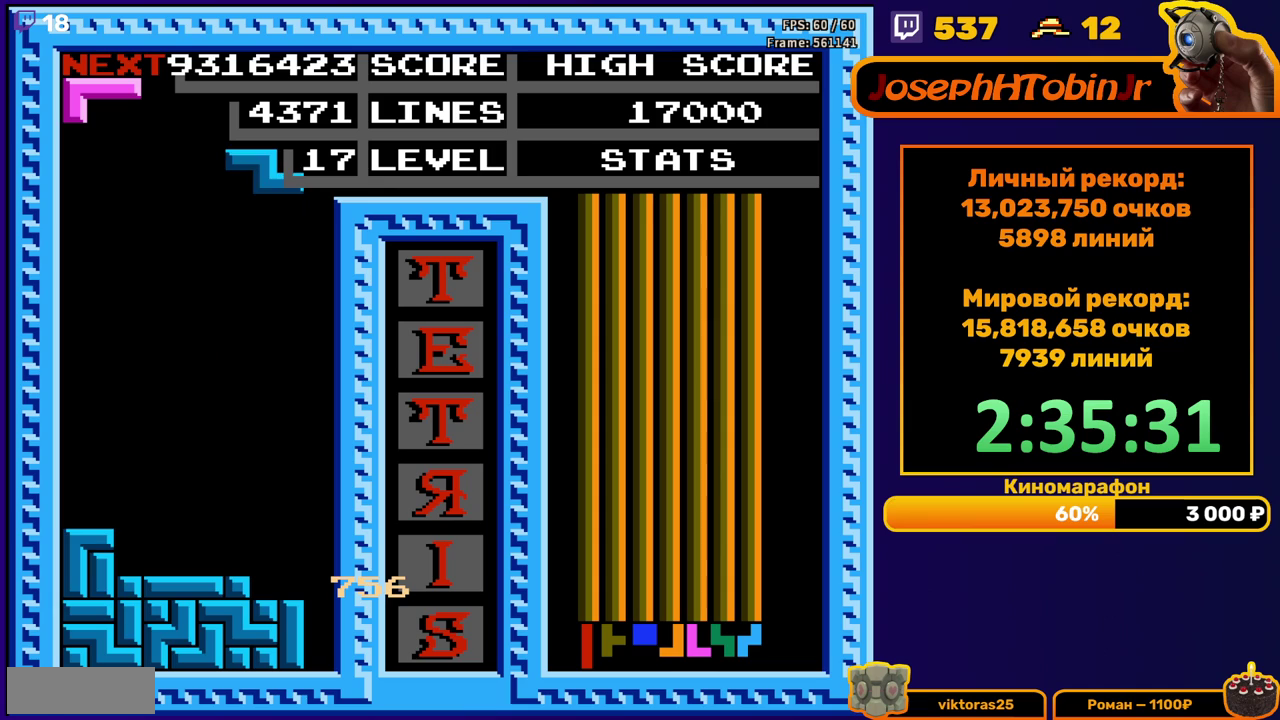
{"buttons": ["A", "DPAD_LEFT"], "events": [[400, "DPAD_DOWN", "up"], [483, "A", "down"], [483, "DPAD_LEFT", "down"]]}
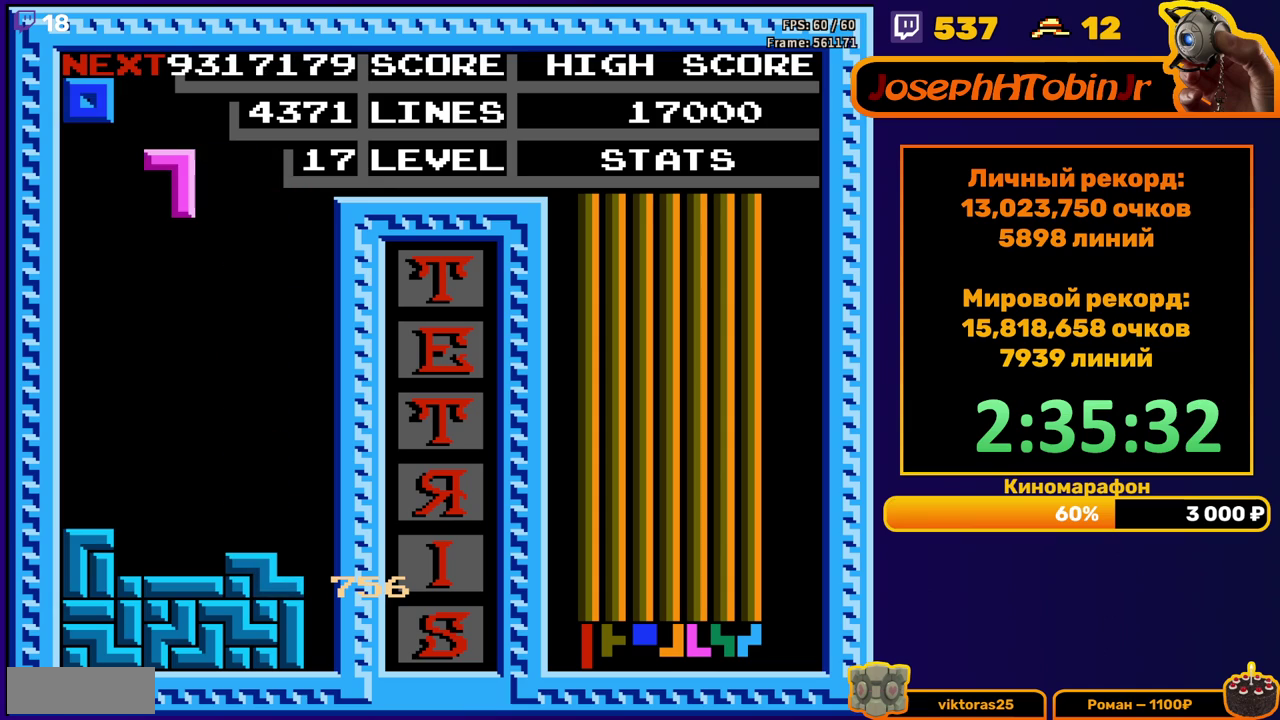
{"buttons": ["DPAD_DOWN"], "events": [[67, "A", "up"], [67, "DPAD_LEFT", "up"], [117, "DPAD_LEFT", "down"], [133, "A", "down"], [183, "DPAD_LEFT", "up"], [233, "A", "up"], [267, "DPAD_DOWN", "down"]]}
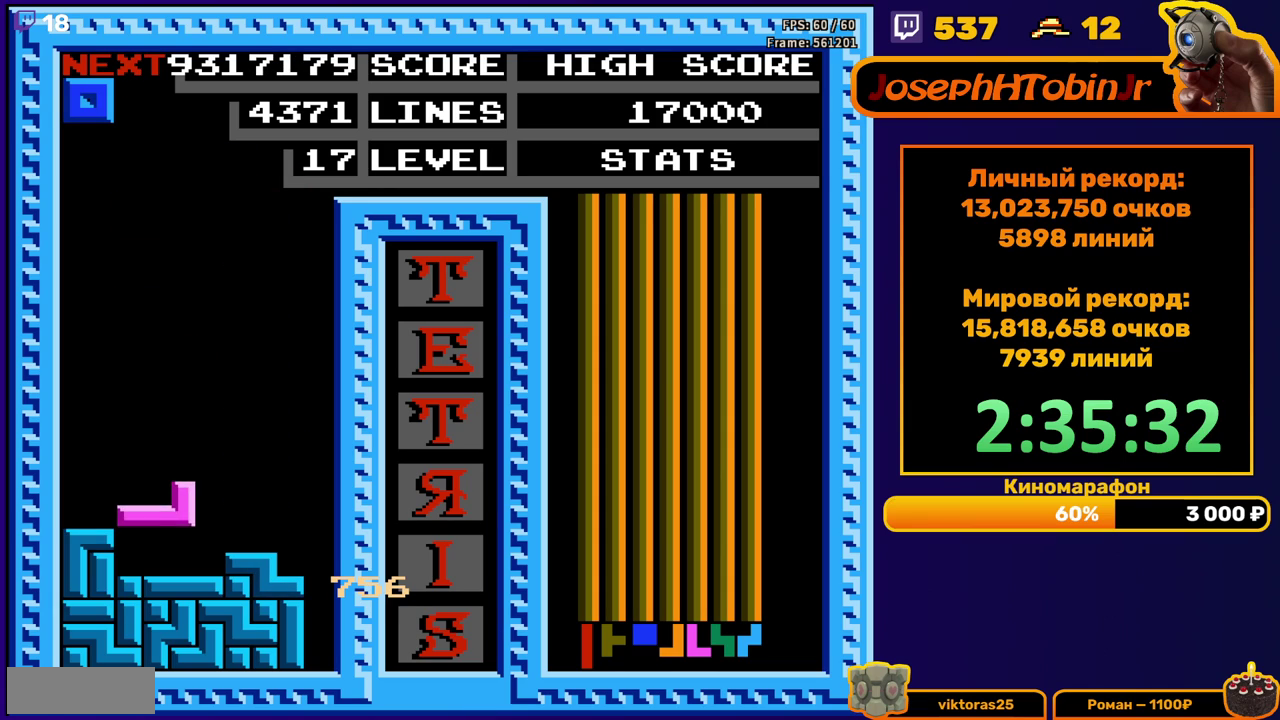
{"buttons": ["DPAD_DOWN"], "events": [[100, "DPAD_DOWN", "up"], [167, "DPAD_LEFT", "down"], [367, "DPAD_LEFT", "up"], [433, "DPAD_DOWN", "down"]]}
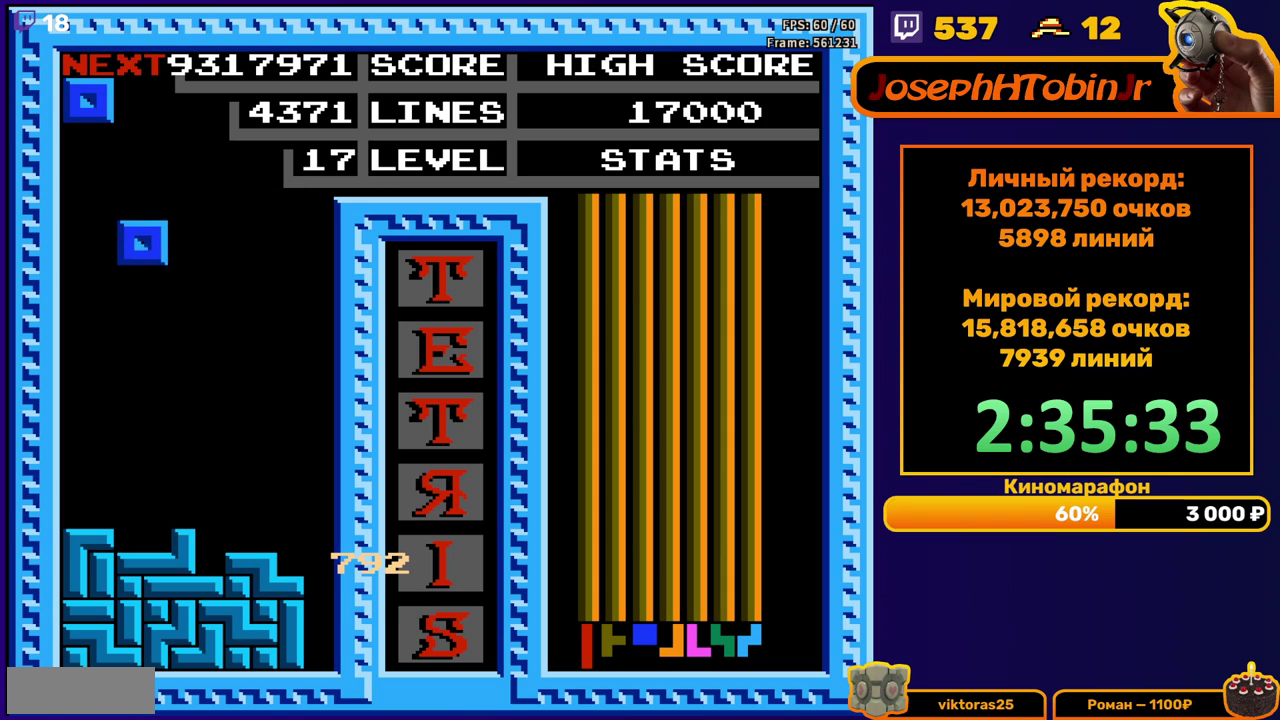
{"buttons": ["DPAD_LEFT"], "events": [[250, "DPAD_DOWN", "up"], [300, "DPAD_LEFT", "down"]]}
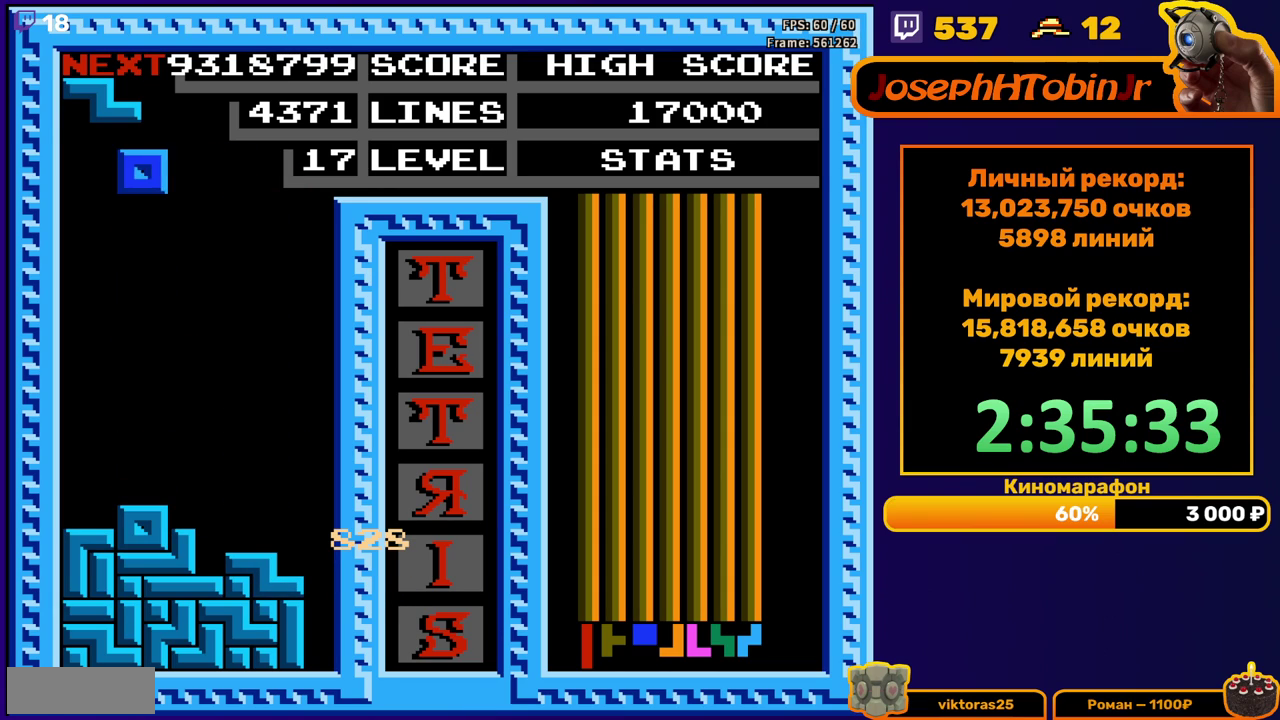
{"buttons": [], "events": [[250, "DPAD_DOWN", "down"], [250, "DPAD_LEFT", "up"], [500, "DPAD_DOWN", "up"]]}
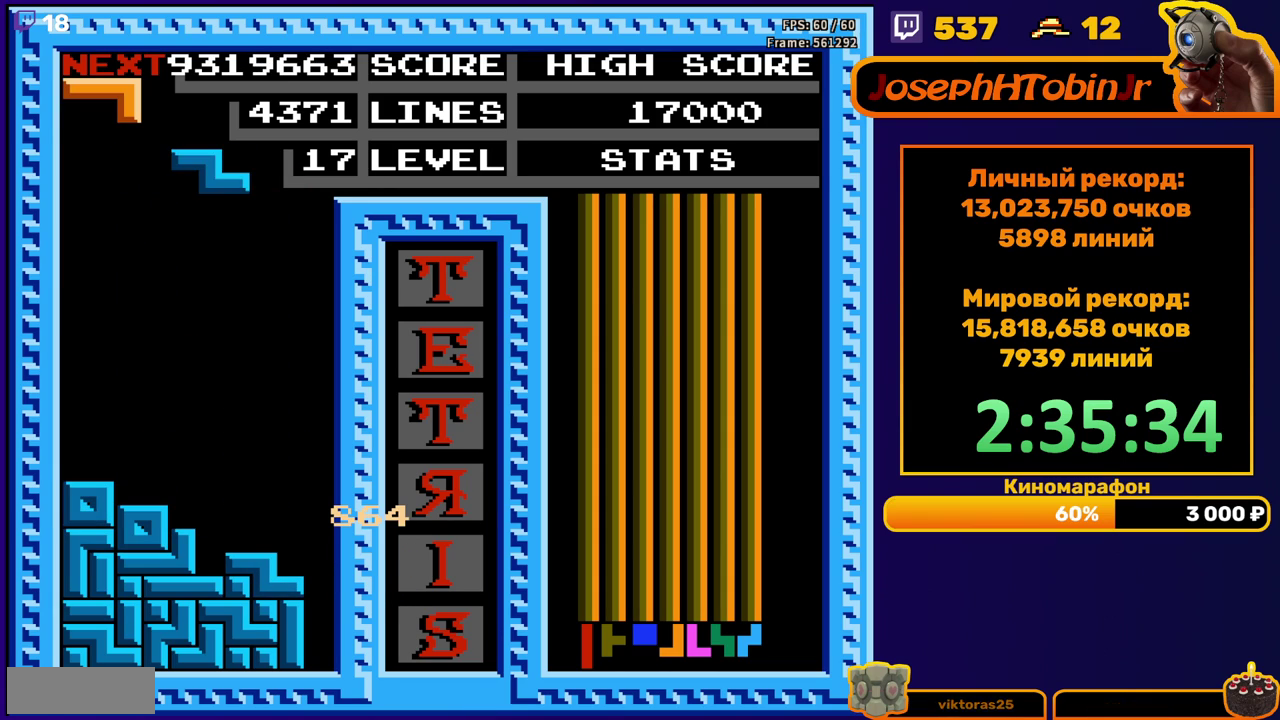
{"buttons": ["DPAD_DOWN"], "events": [[100, "DPAD_RIGHT", "down"], [117, "A", "down"], [167, "DPAD_RIGHT", "up"], [233, "A", "up"], [283, "DPAD_DOWN", "down"]]}
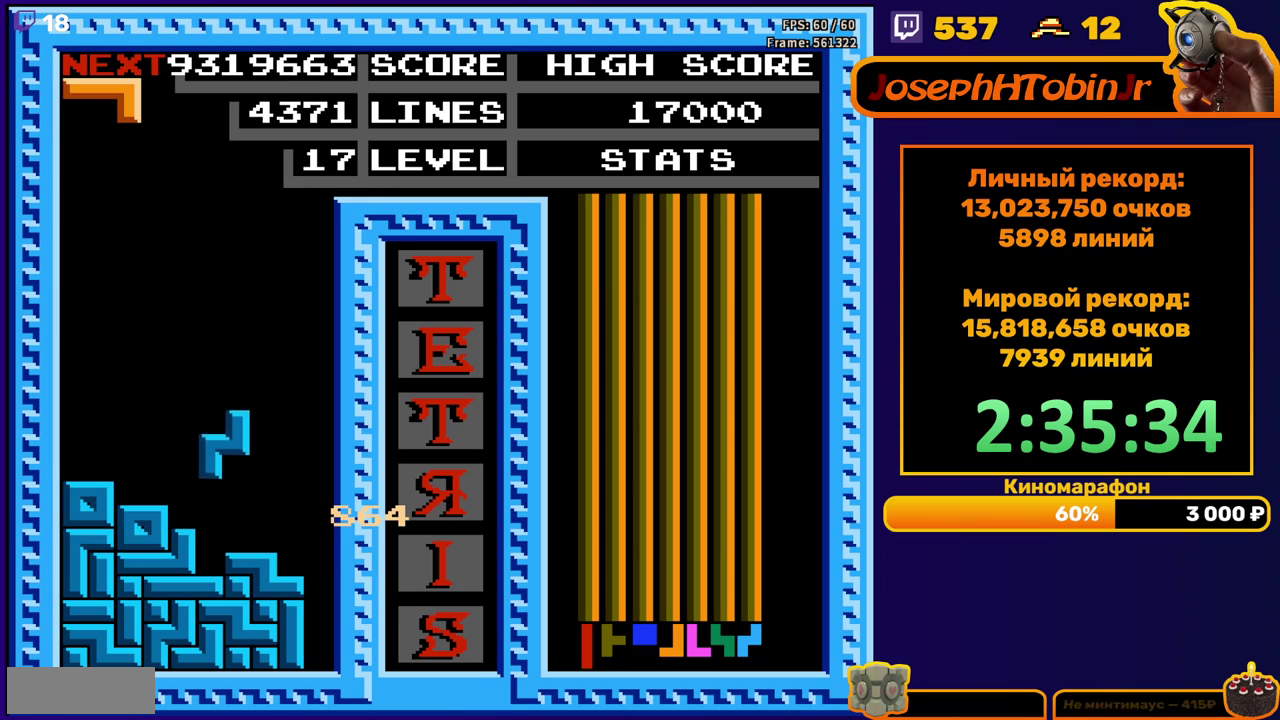
{"buttons": ["DPAD_DOWN"], "events": [[150, "DPAD_DOWN", "up"], [217, "DPAD_LEFT", "down"], [283, "DPAD_LEFT", "up"], [350, "DPAD_LEFT", "down"], [400, "DPAD_LEFT", "up"], [483, "DPAD_DOWN", "down"]]}
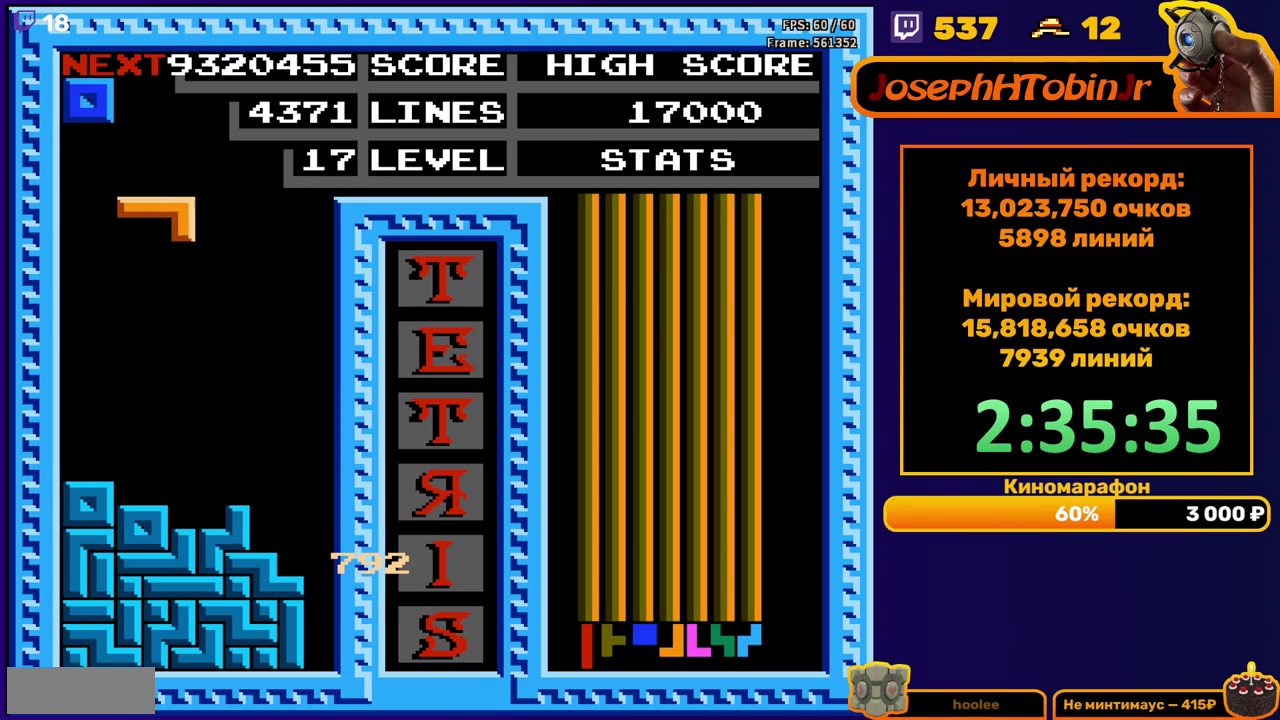
{"buttons": ["DPAD_LEFT"], "events": [[283, "DPAD_DOWN", "up"], [350, "DPAD_LEFT", "down"]]}
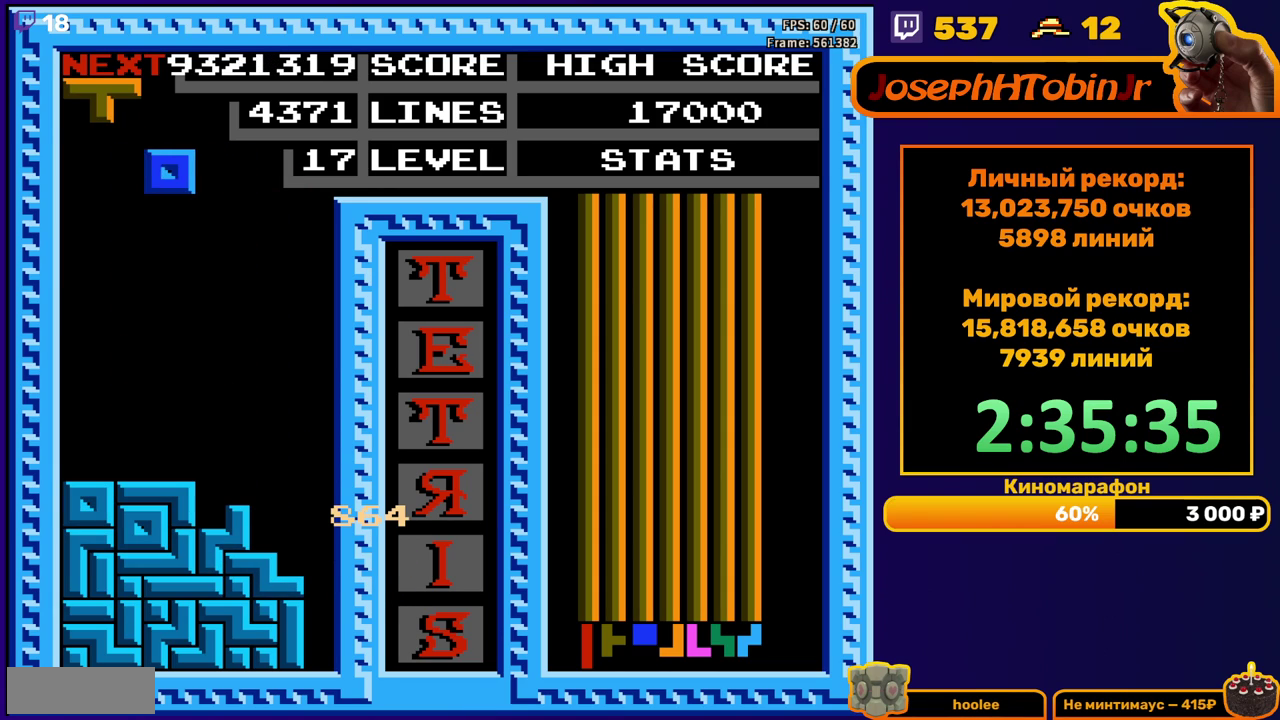
{"buttons": ["DPAD_DOWN"], "events": [[317, "DPAD_LEFT", "up"], [333, "DPAD_DOWN", "down"]]}